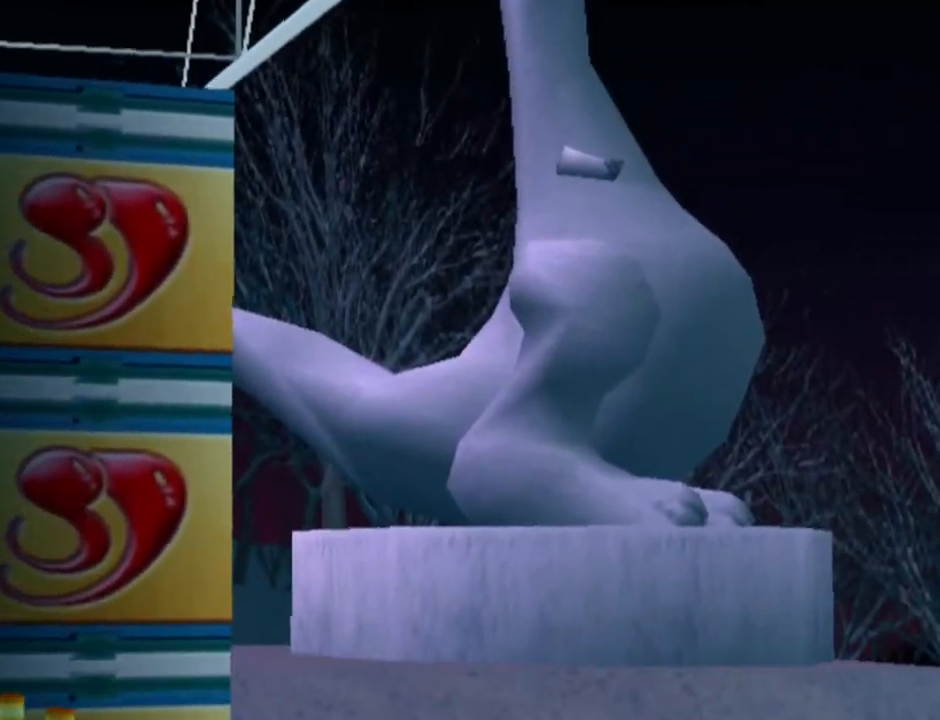
Gameplay with a controller (PlayStation layout); each line is a JSON object with the inputs held at the frame after it. "events" lists button and stick changes between this image and that frame as [ms after this image, input, new state], when the widget could be followed in between.
{"buttons": ["CROSS"], "left_stick": "center", "right_stick": "center", "events": [[400, "CROSS", "down"]]}
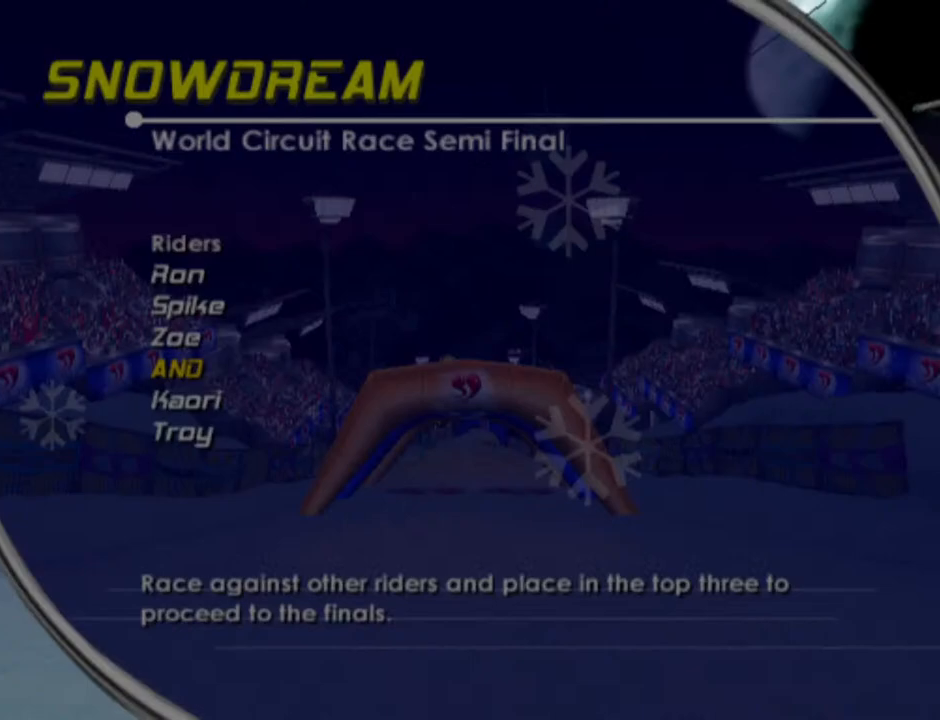
{"buttons": [], "left_stick": "center", "right_stick": "center", "events": [[133, "CROSS", "up"]]}
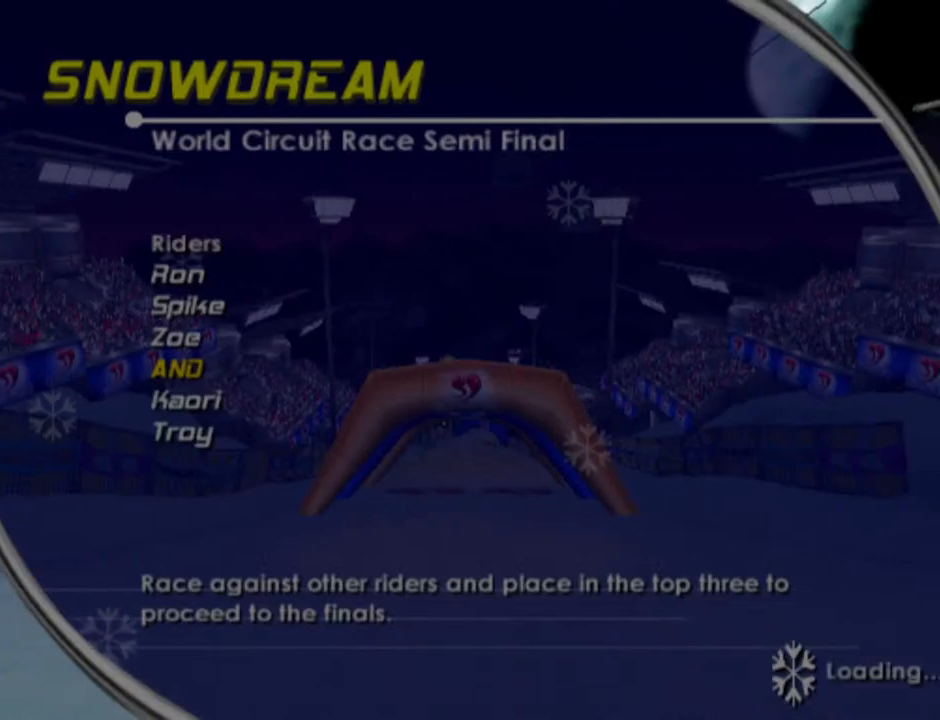
{"buttons": [], "left_stick": "center", "right_stick": "center", "events": []}
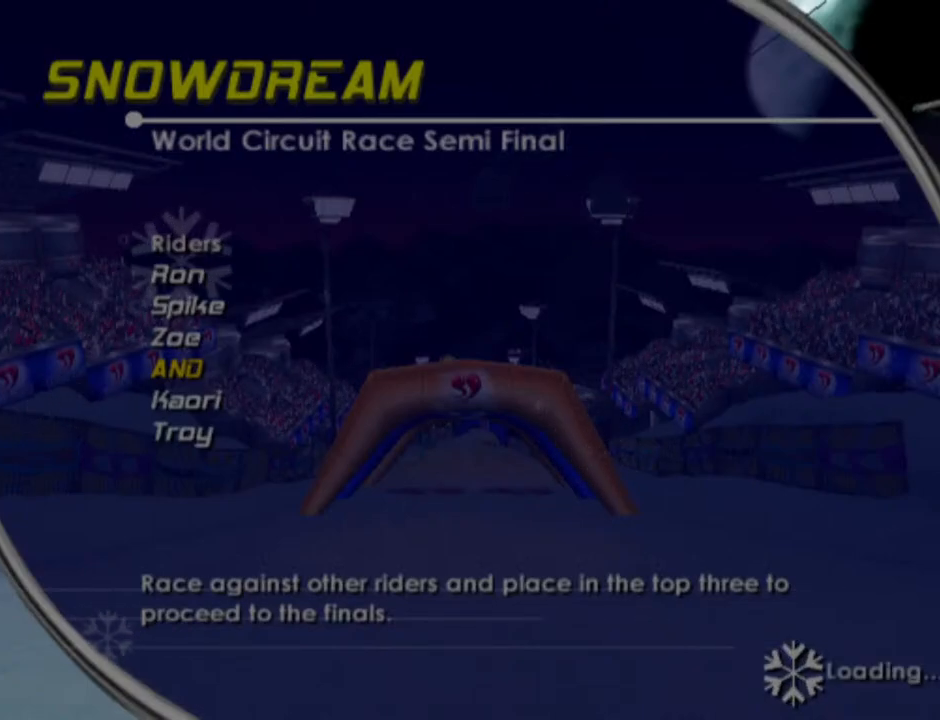
{"buttons": [], "left_stick": "center", "right_stick": "center", "events": []}
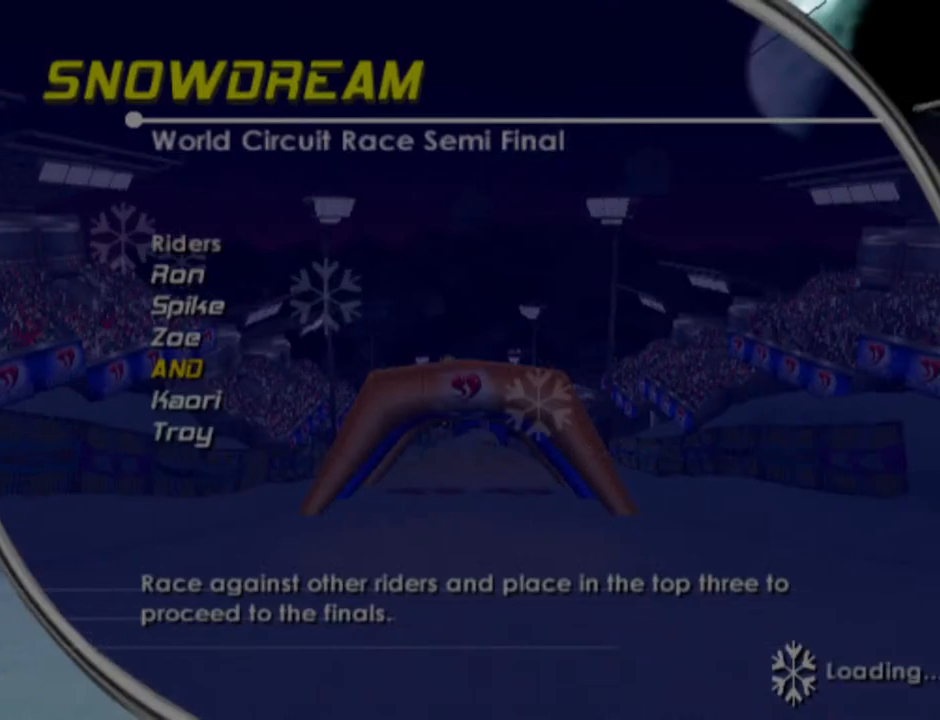
{"buttons": [], "left_stick": "center", "right_stick": "center", "events": []}
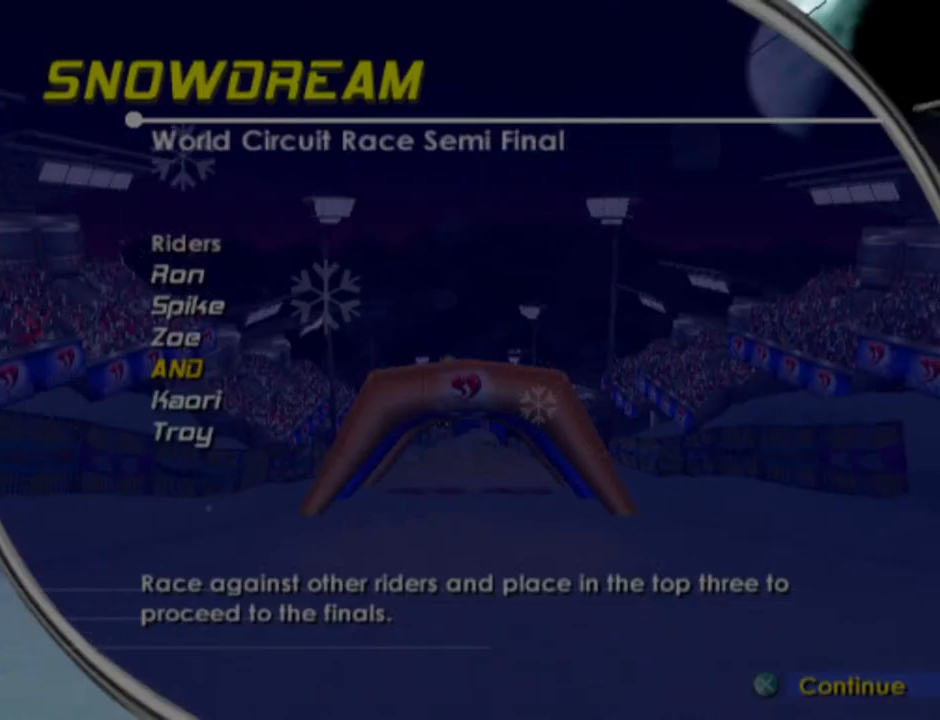
{"buttons": [], "left_stick": "center", "right_stick": "center", "events": [[50, "CROSS", "down"], [317, "CROSS", "up"]]}
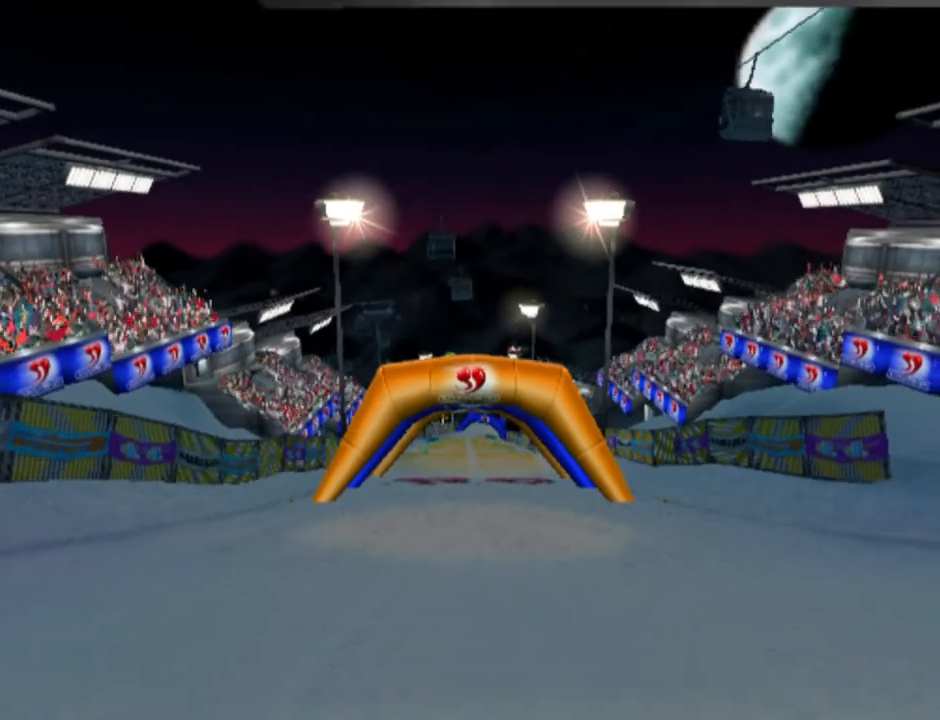
{"buttons": [], "left_stick": "center", "right_stick": "center", "events": []}
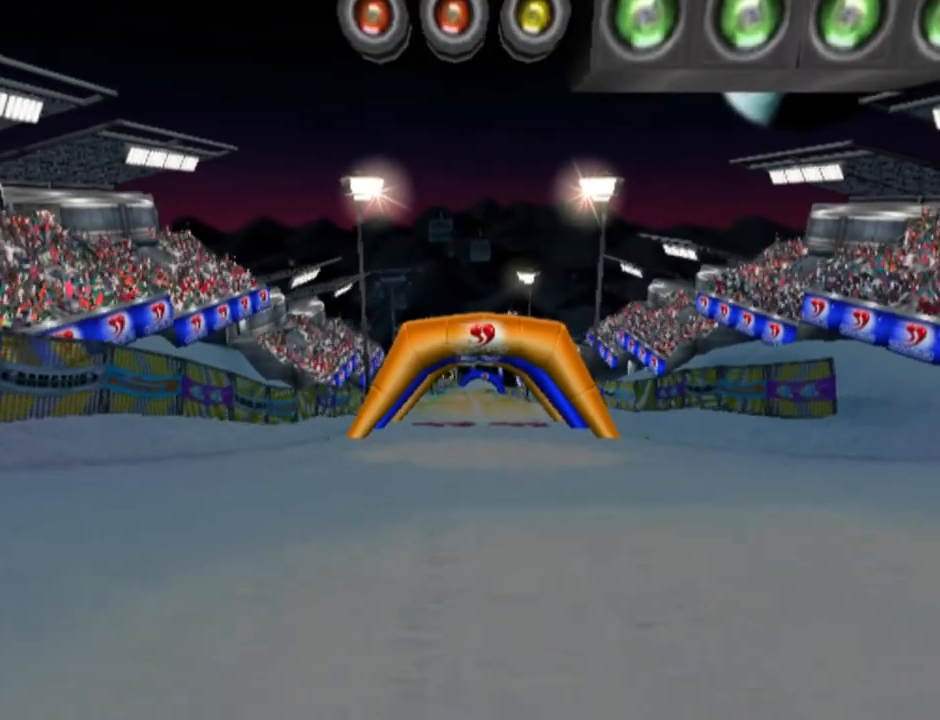
{"buttons": [], "left_stick": "center", "right_stick": "center", "events": []}
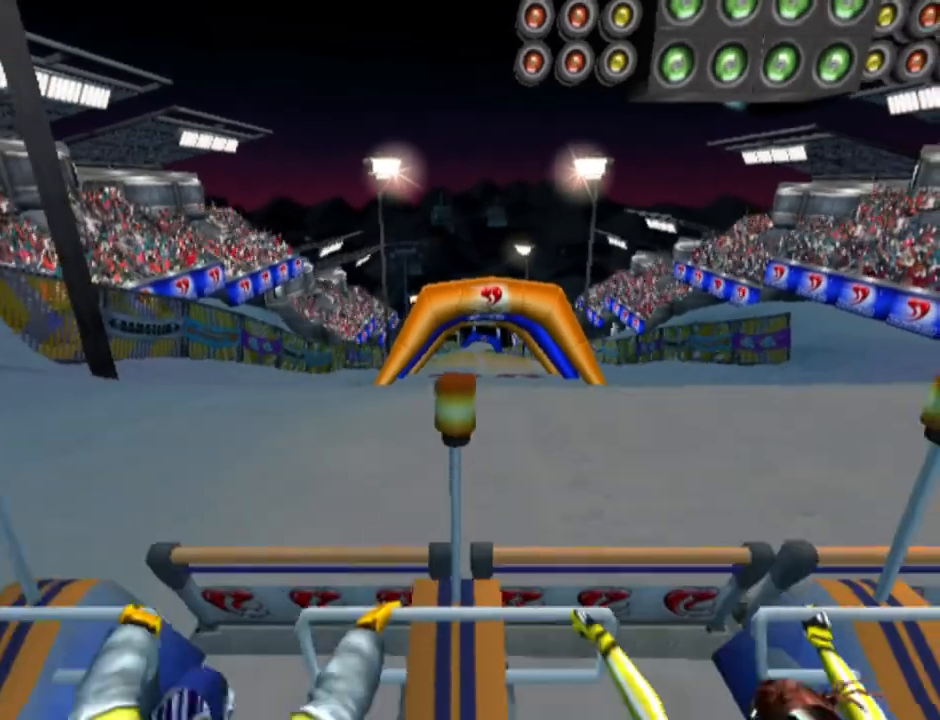
{"buttons": [], "left_stick": "up", "right_stick": "center", "events": [[233, "left_stick", "up"]]}
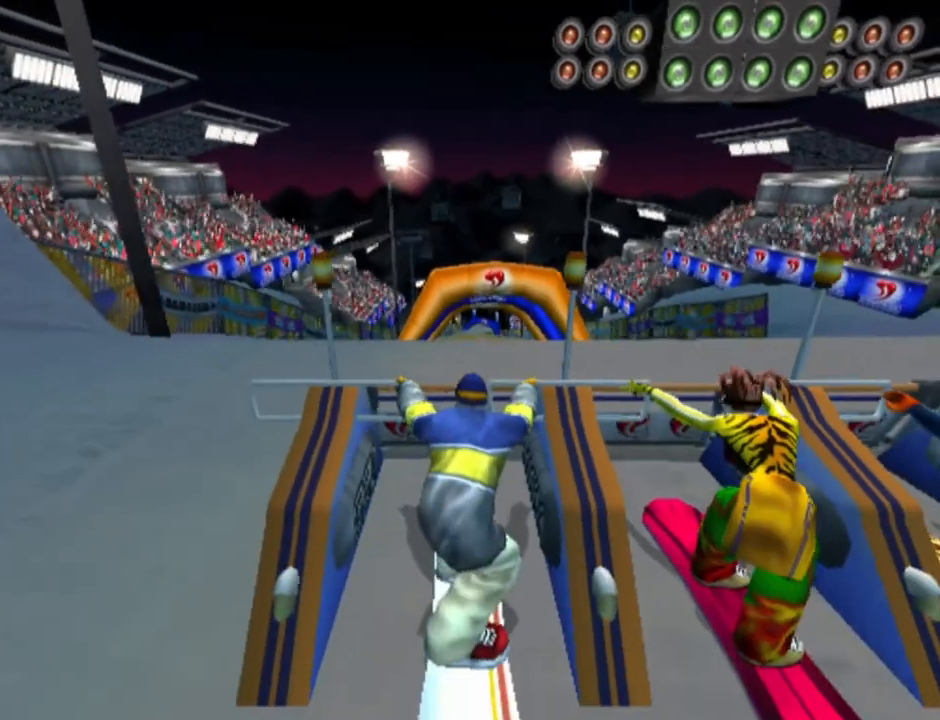
{"buttons": [], "left_stick": "up", "right_stick": "center", "events": []}
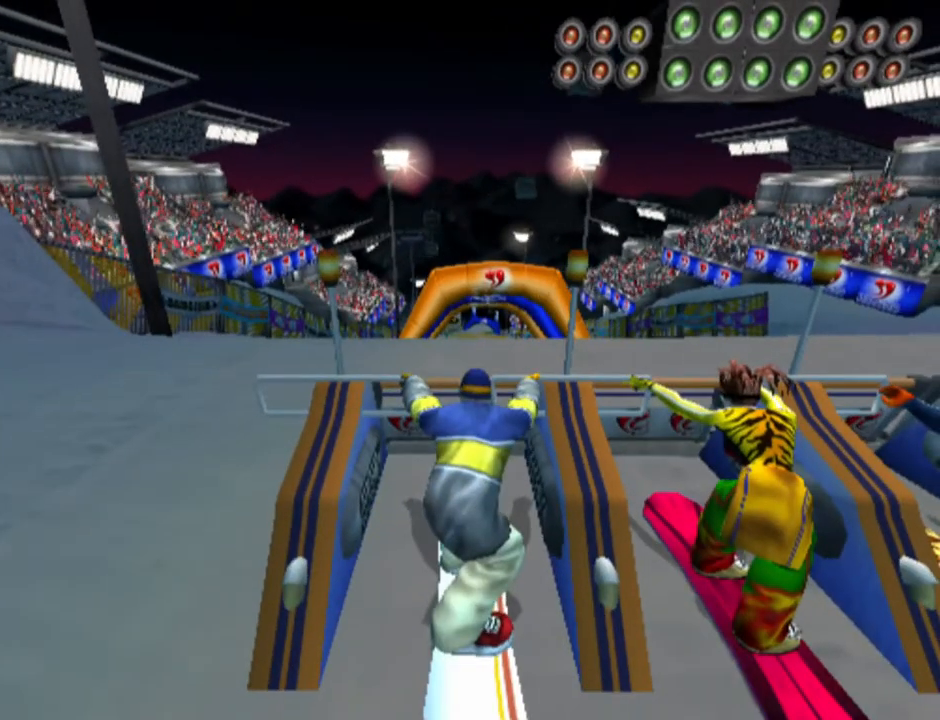
{"buttons": [], "left_stick": "up", "right_stick": "center", "events": []}
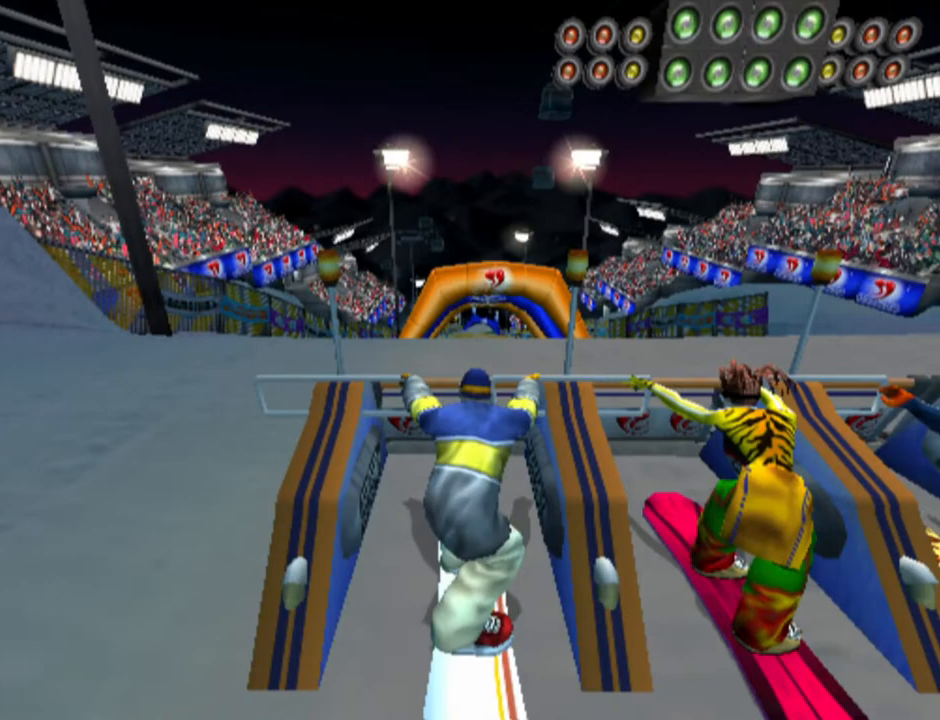
{"buttons": [], "left_stick": "up", "right_stick": "center", "events": []}
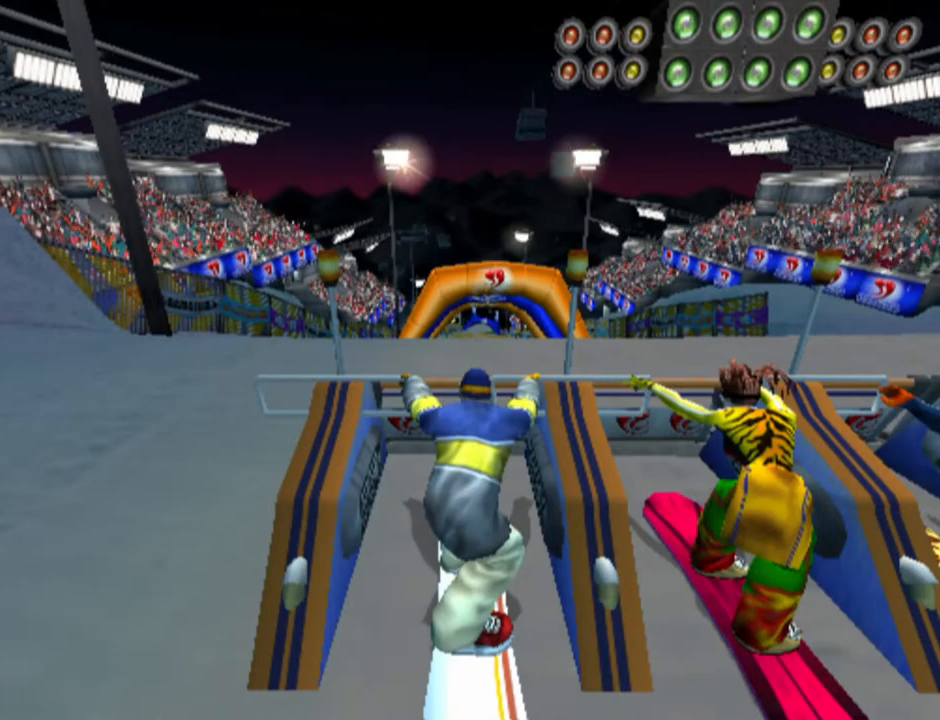
{"buttons": [], "left_stick": "up", "right_stick": "center", "events": []}
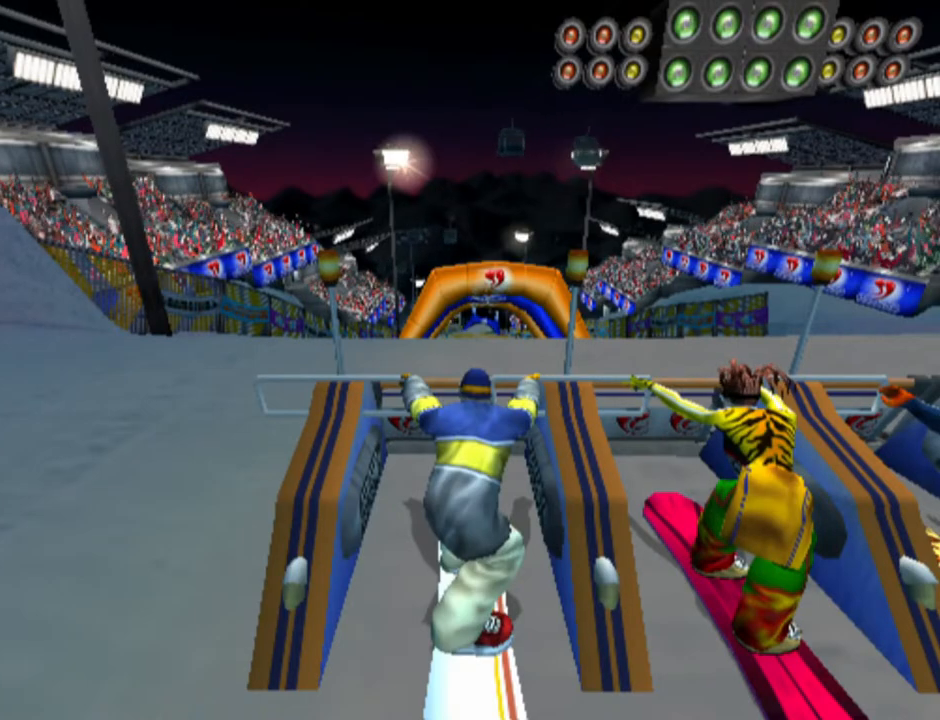
{"buttons": [], "left_stick": "center", "right_stick": "center", "events": [[500, "left_stick", "center"]]}
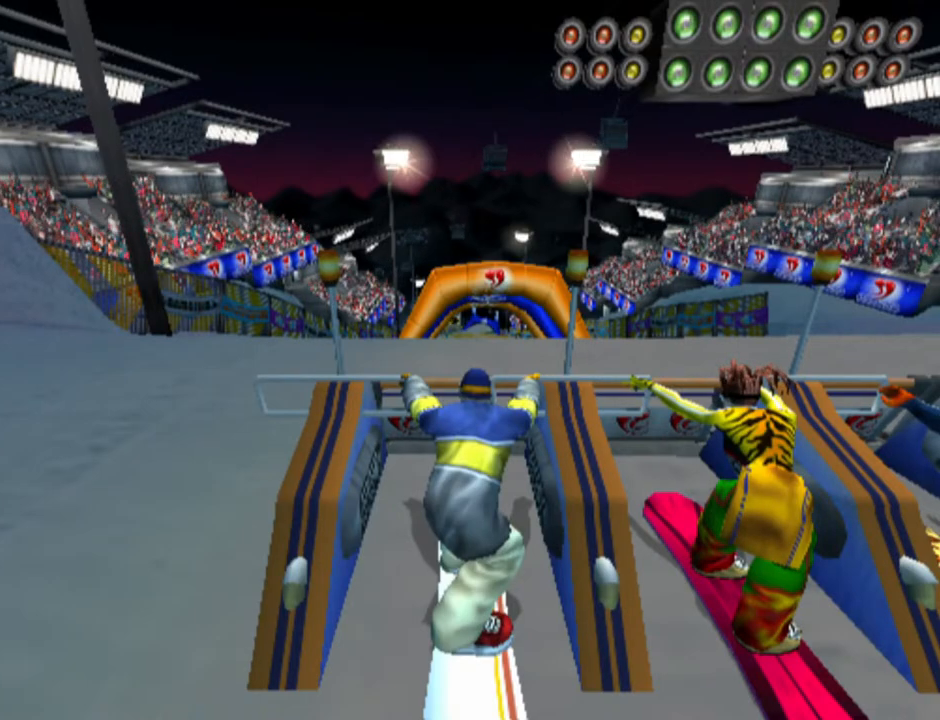
{"buttons": [], "left_stick": "up", "right_stick": "center", "events": [[133, "left_stick", "up"]]}
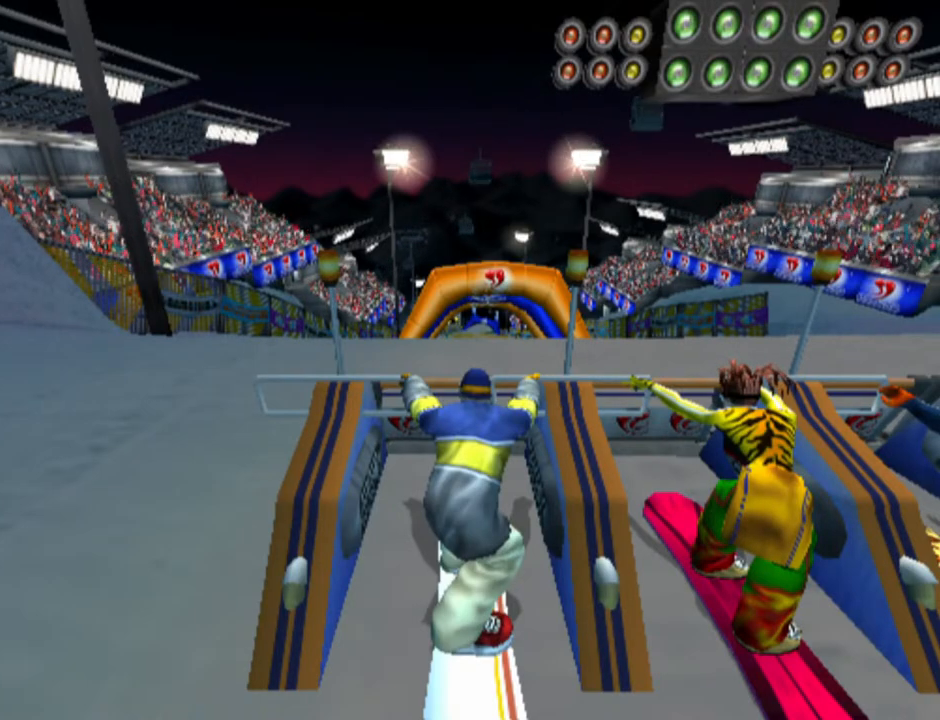
{"buttons": [], "left_stick": "up", "right_stick": "center", "events": []}
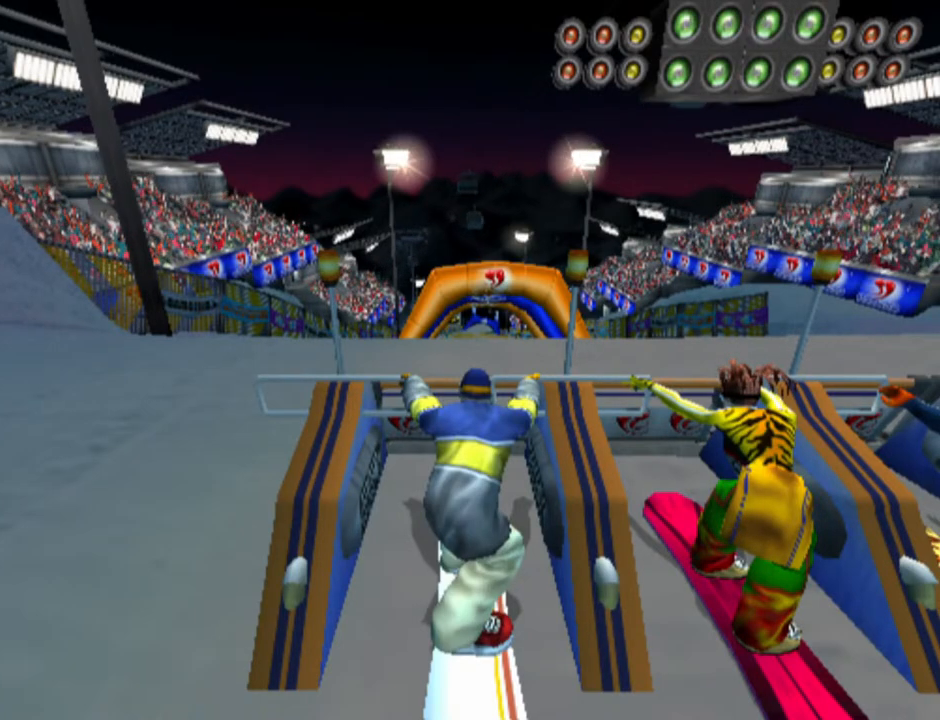
{"buttons": [], "left_stick": "up", "right_stick": "center", "events": []}
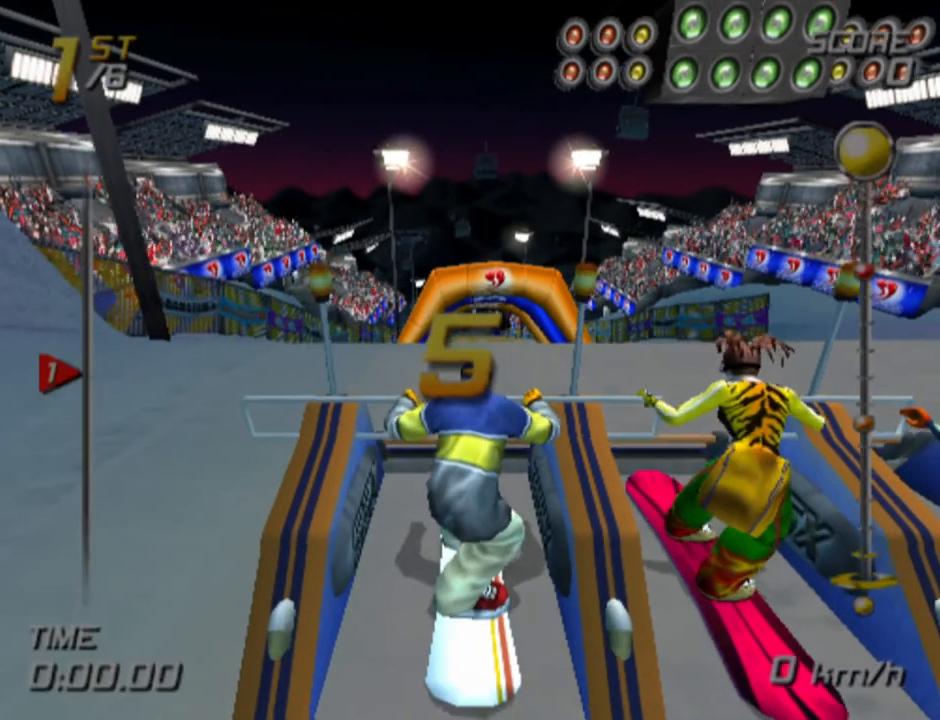
{"buttons": [], "left_stick": "down", "right_stick": "center", "events": [[483, "left_stick", "down"]]}
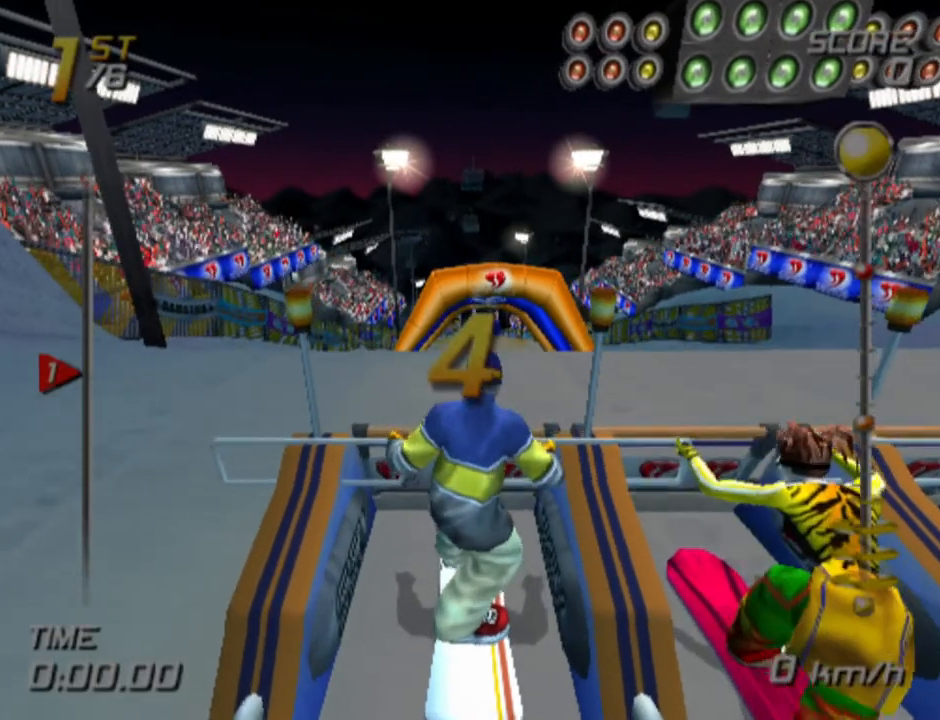
{"buttons": [], "left_stick": "up", "right_stick": "center", "events": [[350, "left_stick", "up"]]}
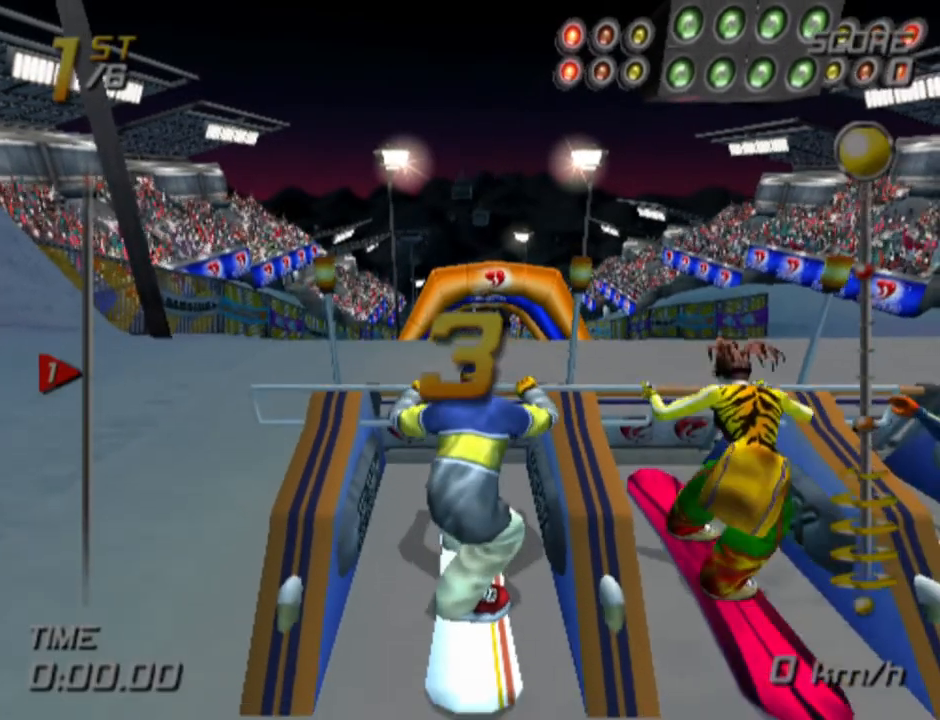
{"buttons": [], "left_stick": "down", "right_stick": "center", "events": [[400, "left_stick", "down"]]}
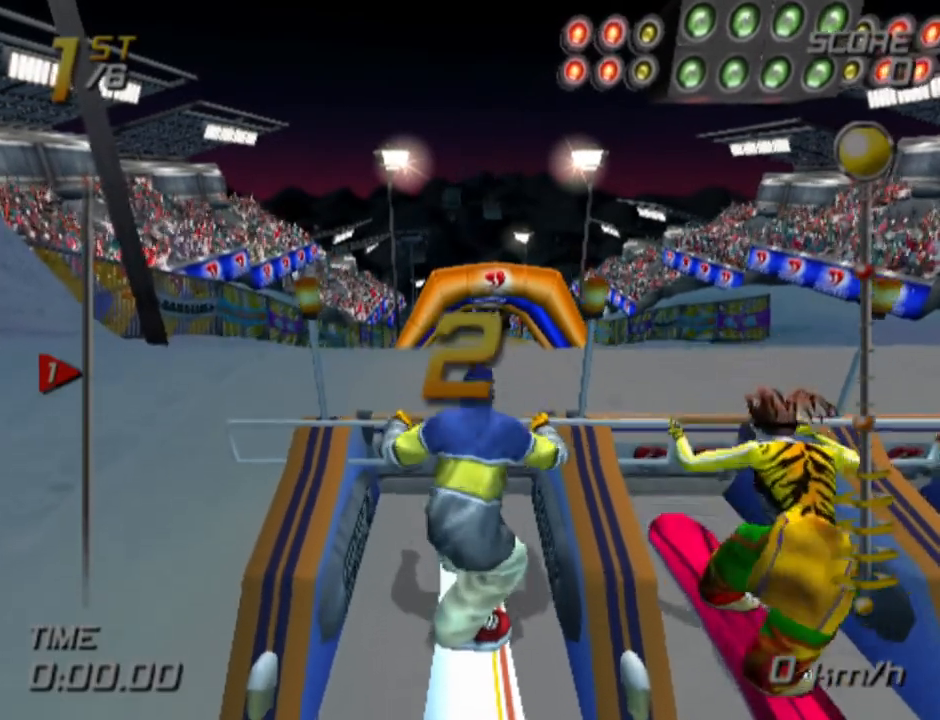
{"buttons": [], "left_stick": "up", "right_stick": "center", "events": [[167, "left_stick", "up"]]}
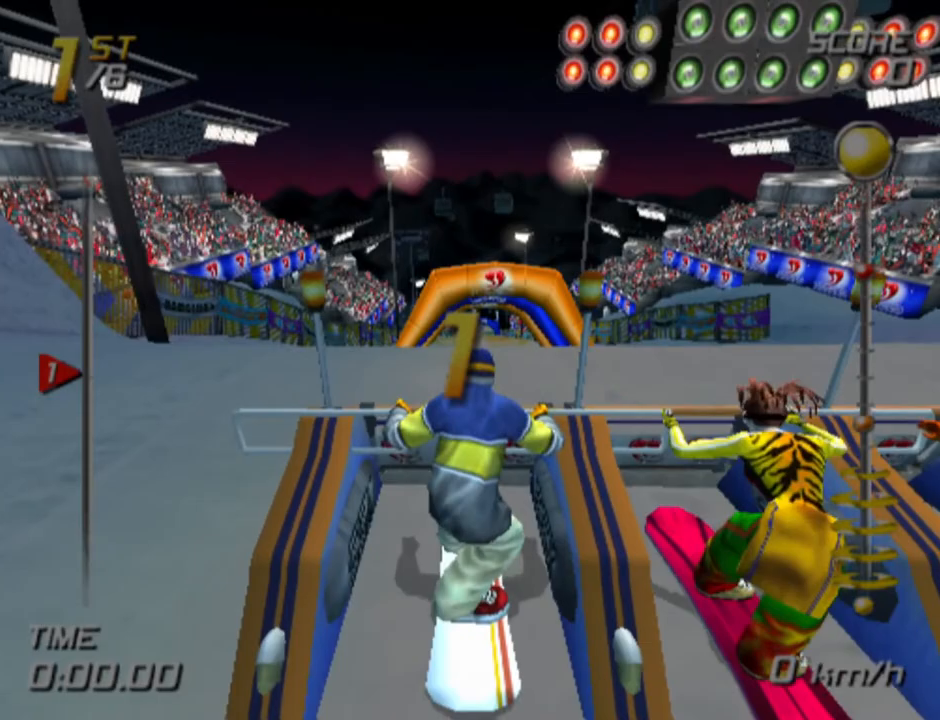
{"buttons": [], "left_stick": "up", "right_stick": "center", "events": []}
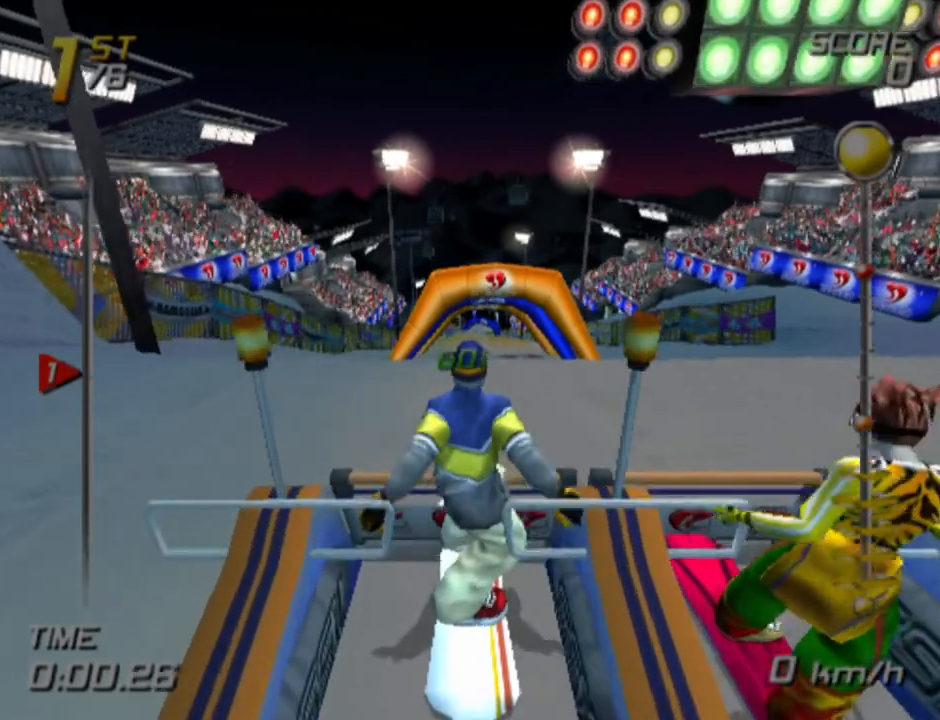
{"buttons": [], "left_stick": "up", "right_stick": "center", "events": []}
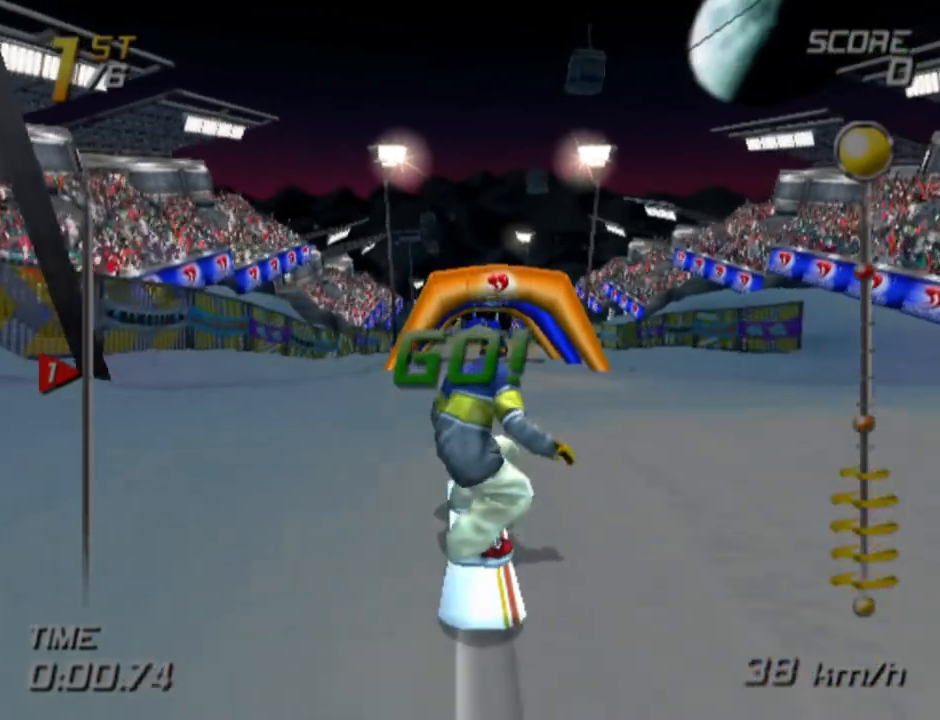
{"buttons": [], "left_stick": "center", "right_stick": "center", "events": [[467, "left_stick", "center"]]}
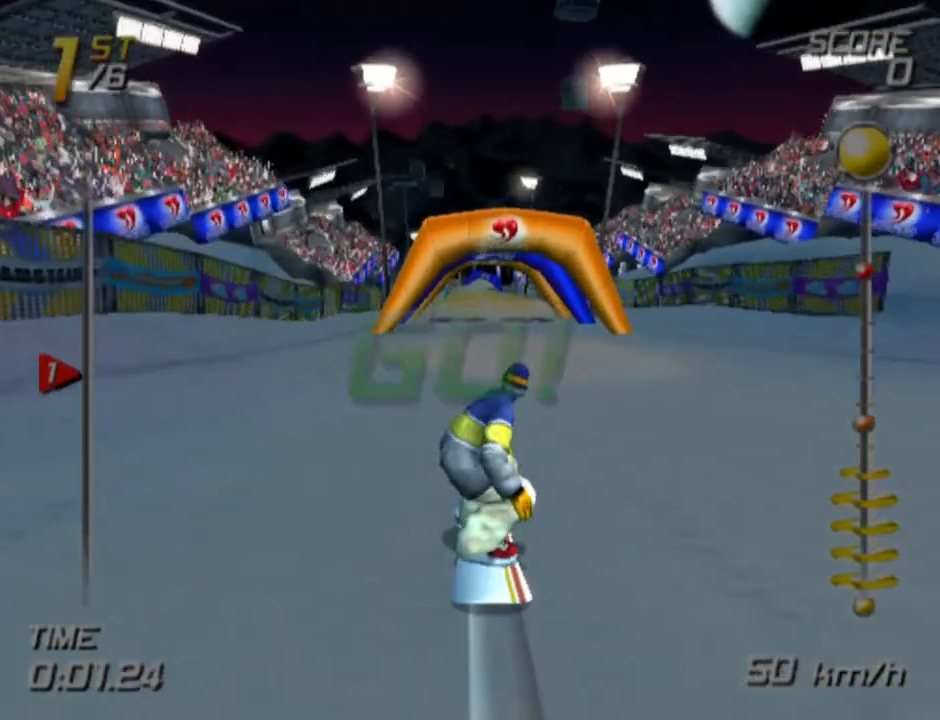
{"buttons": [], "left_stick": "center", "right_stick": "center", "events": []}
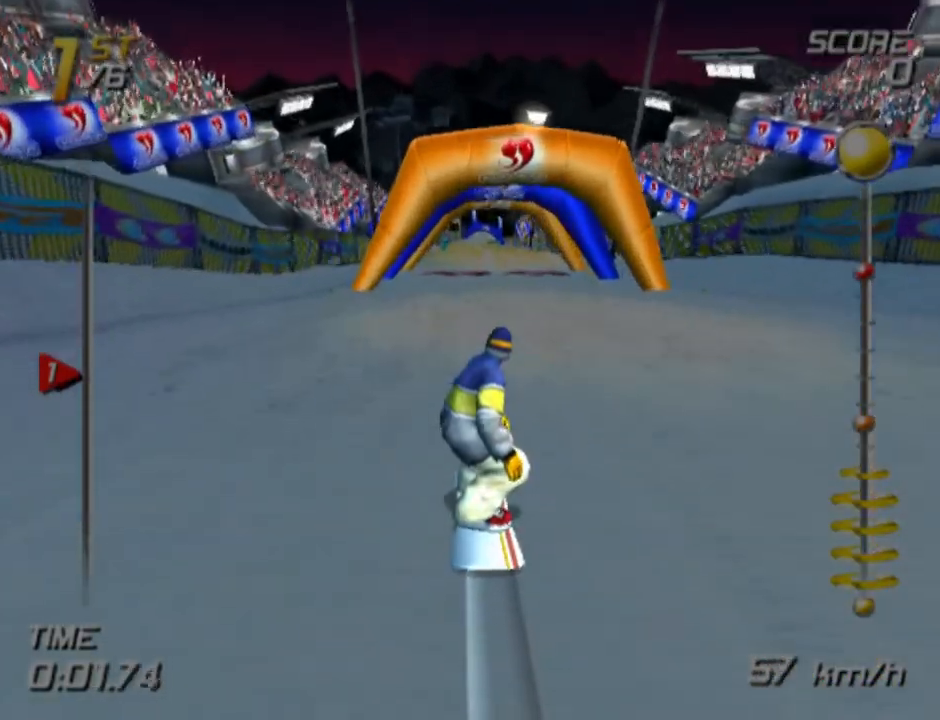
{"buttons": [], "left_stick": "up", "right_stick": "center", "events": [[50, "left_stick", "up-right"], [167, "left_stick", "up"]]}
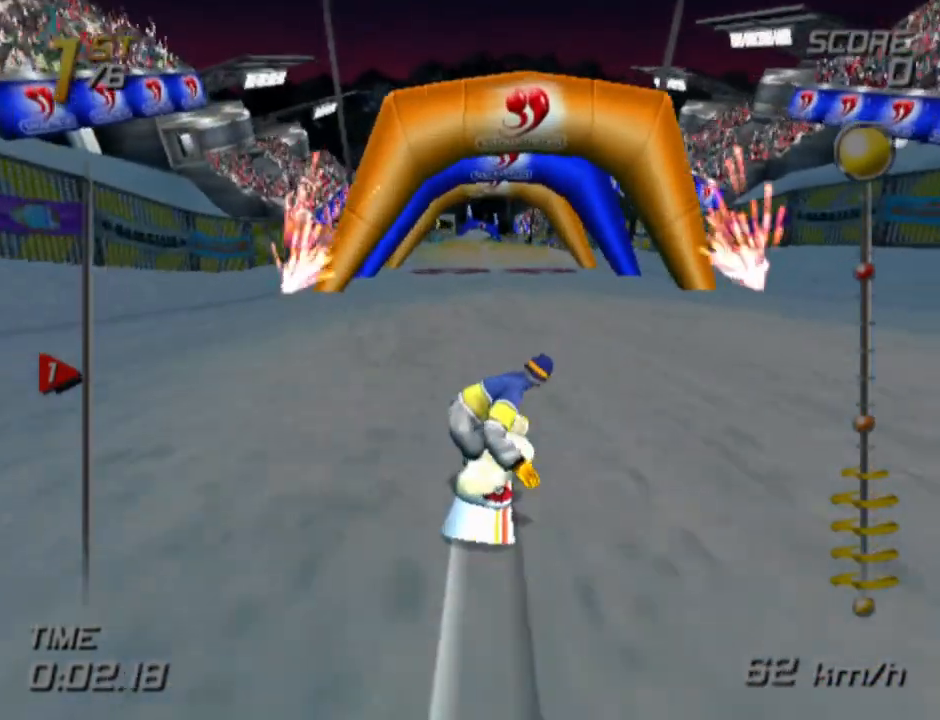
{"buttons": [], "left_stick": "up", "right_stick": "center", "events": []}
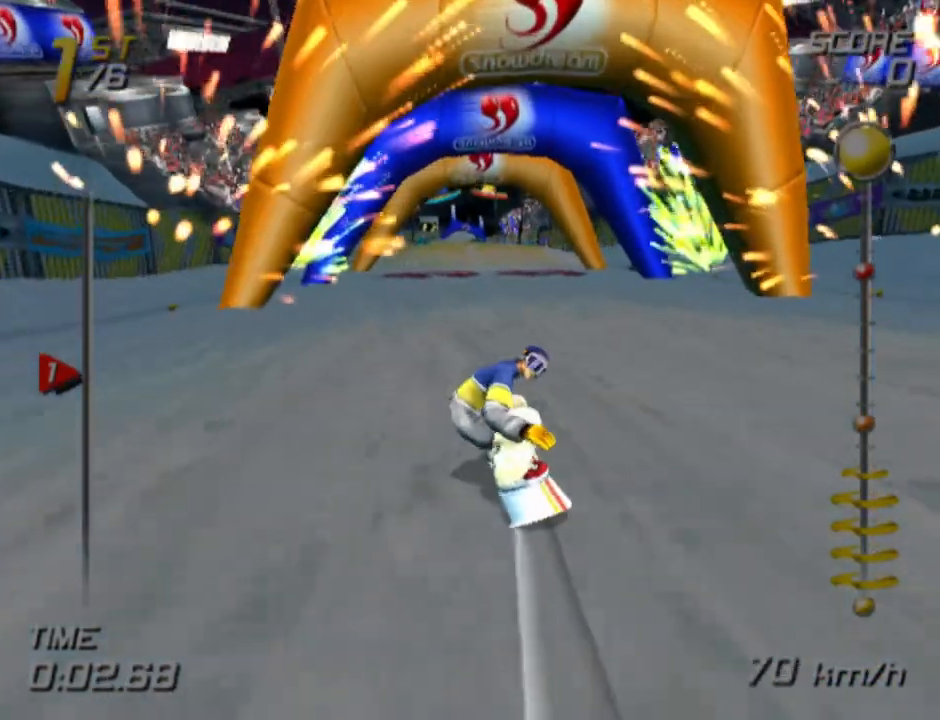
{"buttons": [], "left_stick": "up", "right_stick": "center", "events": []}
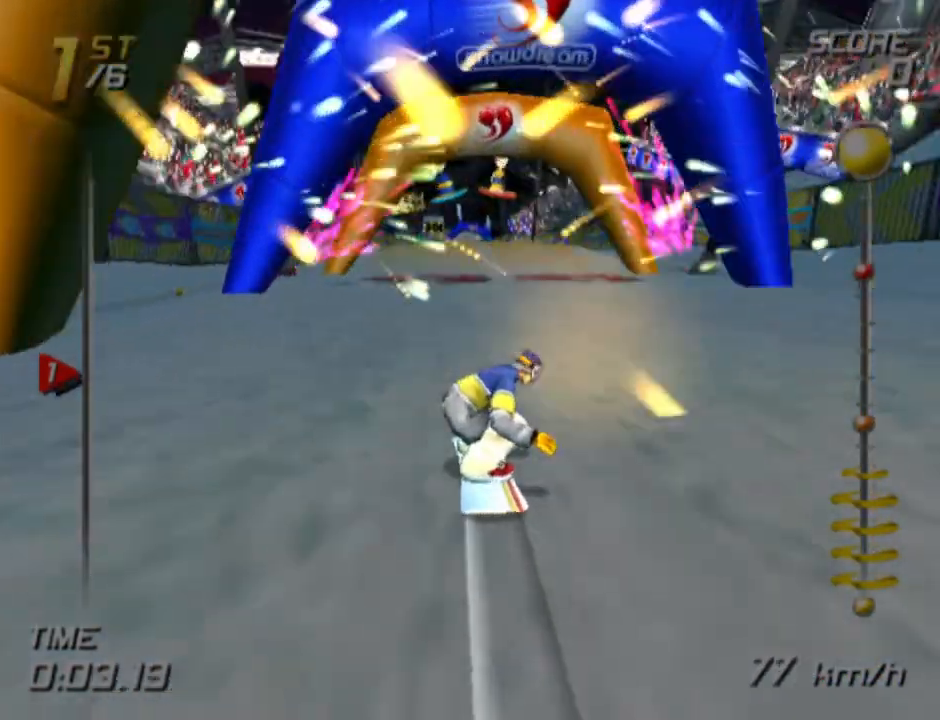
{"buttons": ["CROSS"], "left_stick": "right", "right_stick": "center", "events": [[267, "CROSS", "down"], [300, "left_stick", "right"]]}